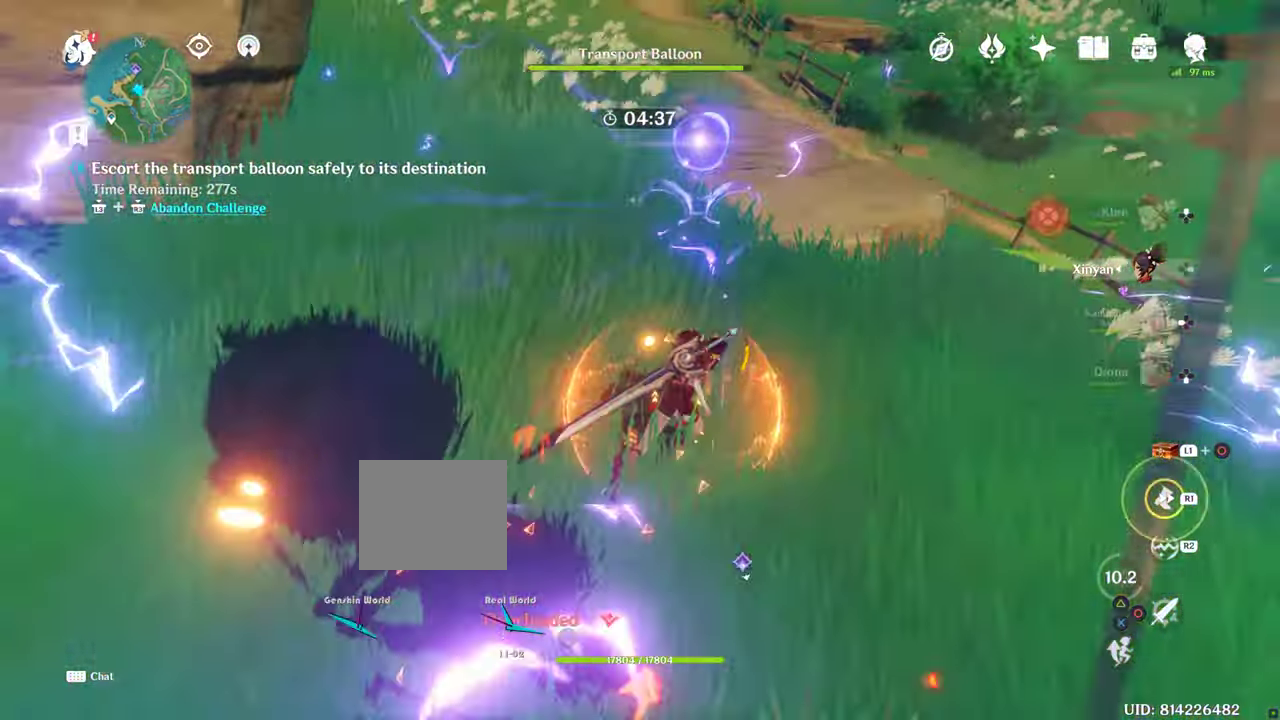
Gameplay with a controller (PlayStation layout); each line is a JSON object with the inputs held at the frame after it. "events" lists button and stick changes between this image and that frame as [ms after this image, input, new state], when the widget could be followed in between. Not read: L3 R3.
{"buttons": [], "left_stick": "up", "right_stick": "center", "events": [[17, "CROSS", "down"], [50, "R1", "up"], [67, "CROSS", "up"], [133, "CROSS", "down"], [150, "right_stick", "center"], [267, "CROSS", "up"], [333, "left_stick", "up"]]}
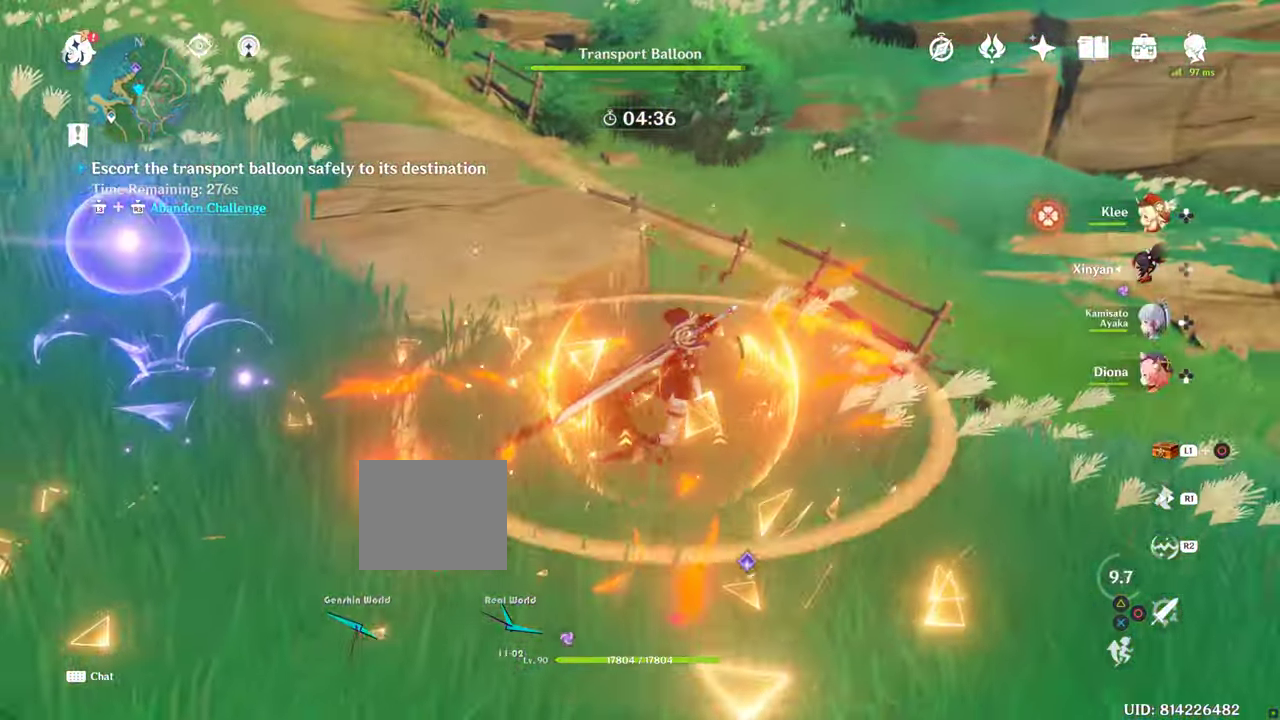
{"buttons": [], "left_stick": "up-right", "right_stick": "right", "events": [[33, "CROSS", "down"], [67, "right_stick", "right"], [183, "CROSS", "up"], [183, "left_stick", "right"], [467, "left_stick", "up-right"]]}
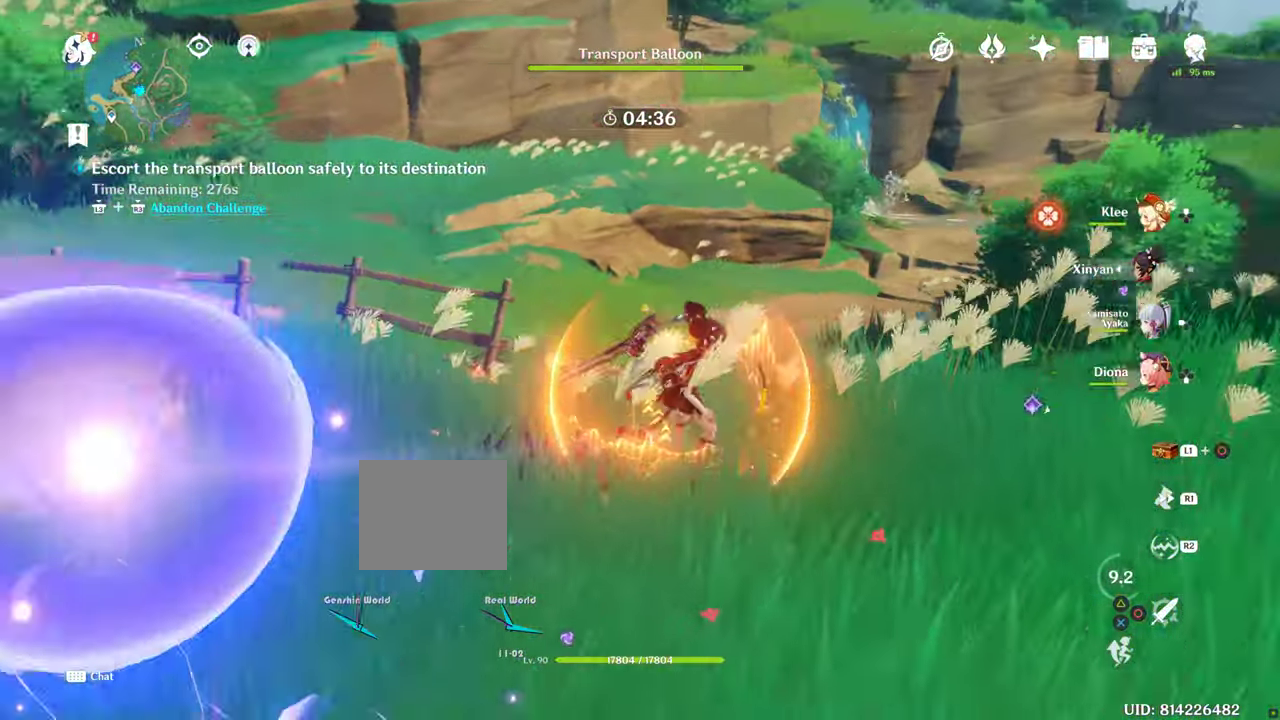
{"buttons": [], "left_stick": "up-right", "right_stick": "center", "events": [[67, "right_stick", "center"], [250, "R1", "down"], [467, "R1", "up"]]}
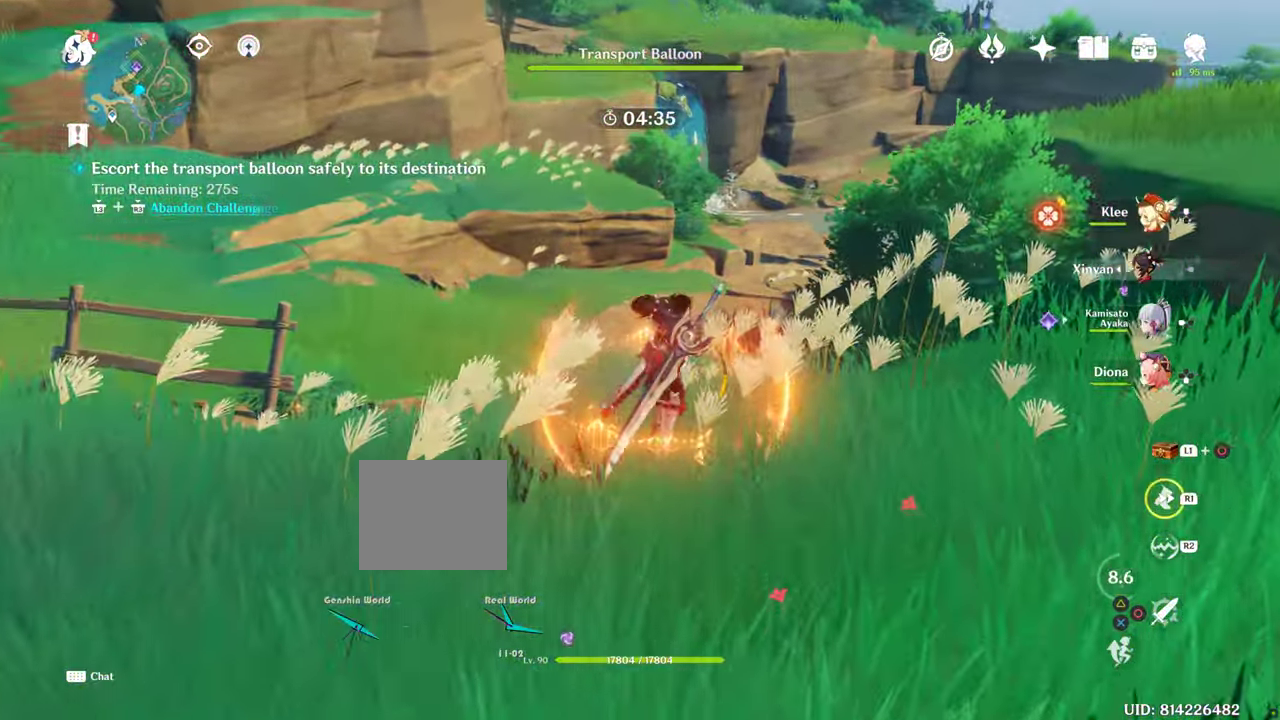
{"buttons": [], "left_stick": "up", "right_stick": "center"}
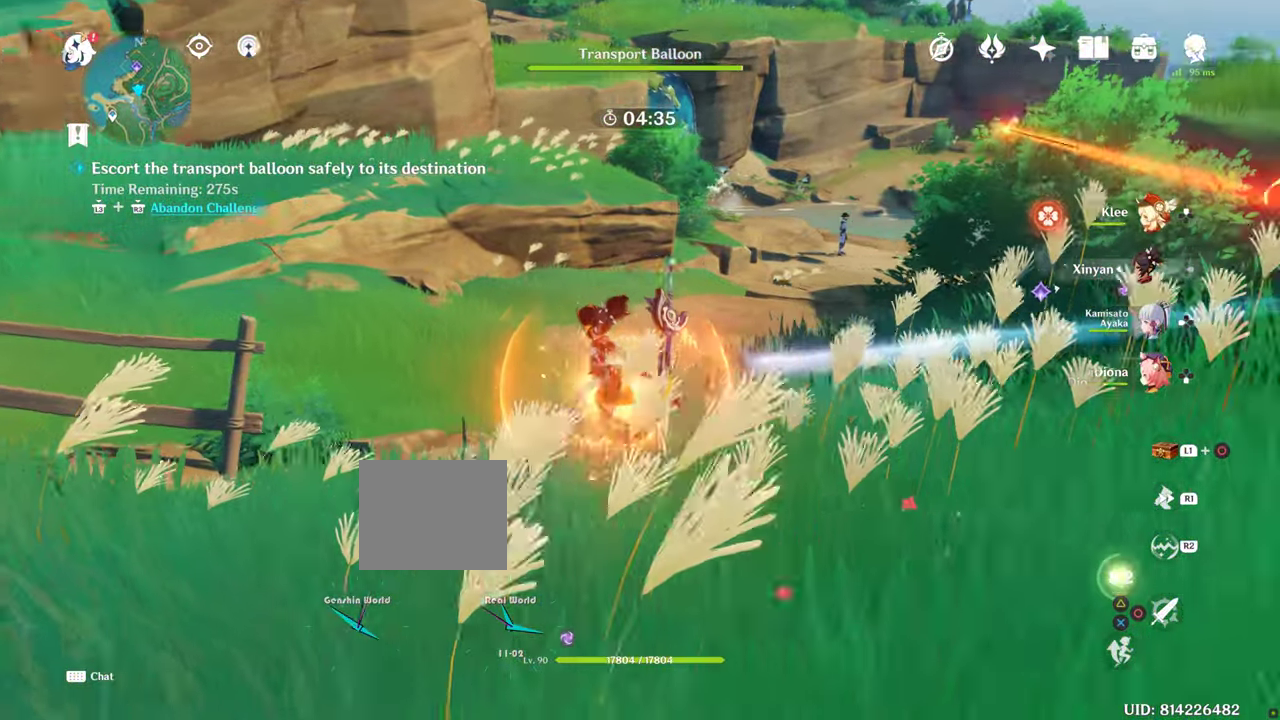
{"buttons": [], "left_stick": "up", "right_stick": "center", "events": [[67, "right_stick", "right"], [117, "R1", "down"], [167, "right_stick", "center"], [200, "R1", "up"]]}
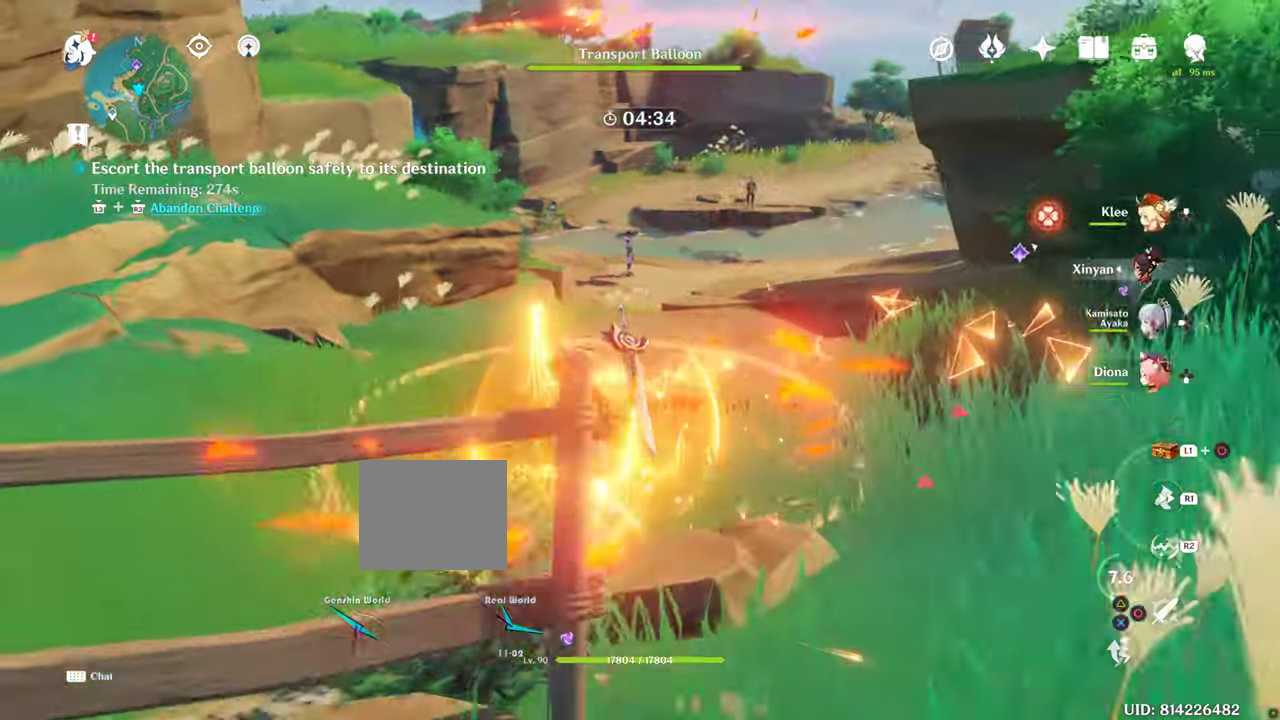
{"buttons": [], "left_stick": "up", "right_stick": "center", "events": []}
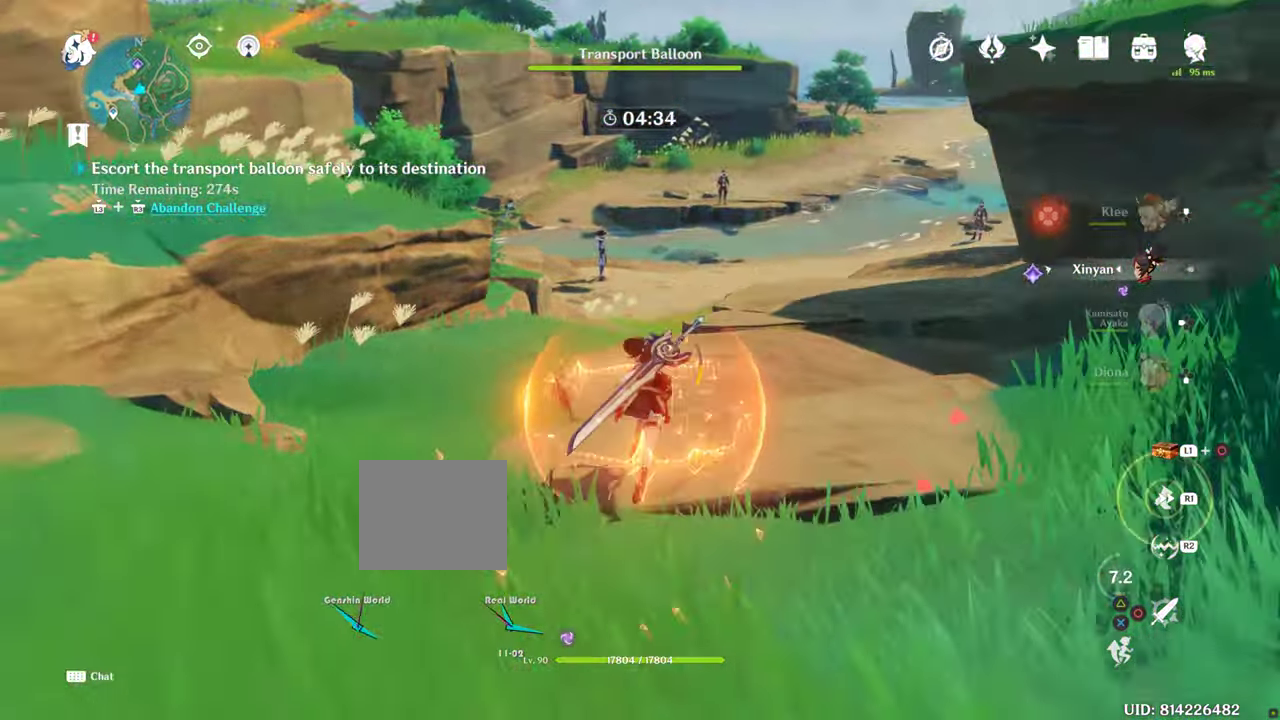
{"buttons": [], "left_stick": "up", "right_stick": "center", "events": []}
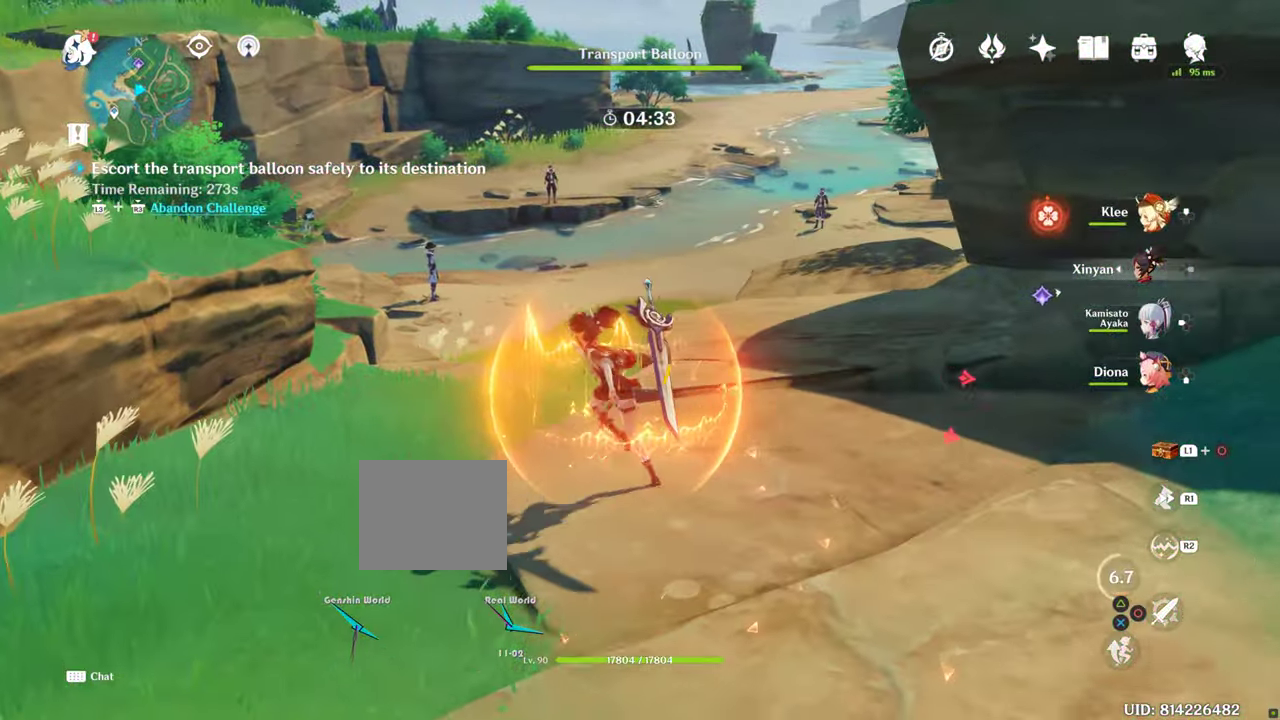
{"buttons": ["R1"], "left_stick": "up", "right_stick": "center", "events": [[167, "R1", "down"], [217, "R1", "up"], [450, "R1", "down"]]}
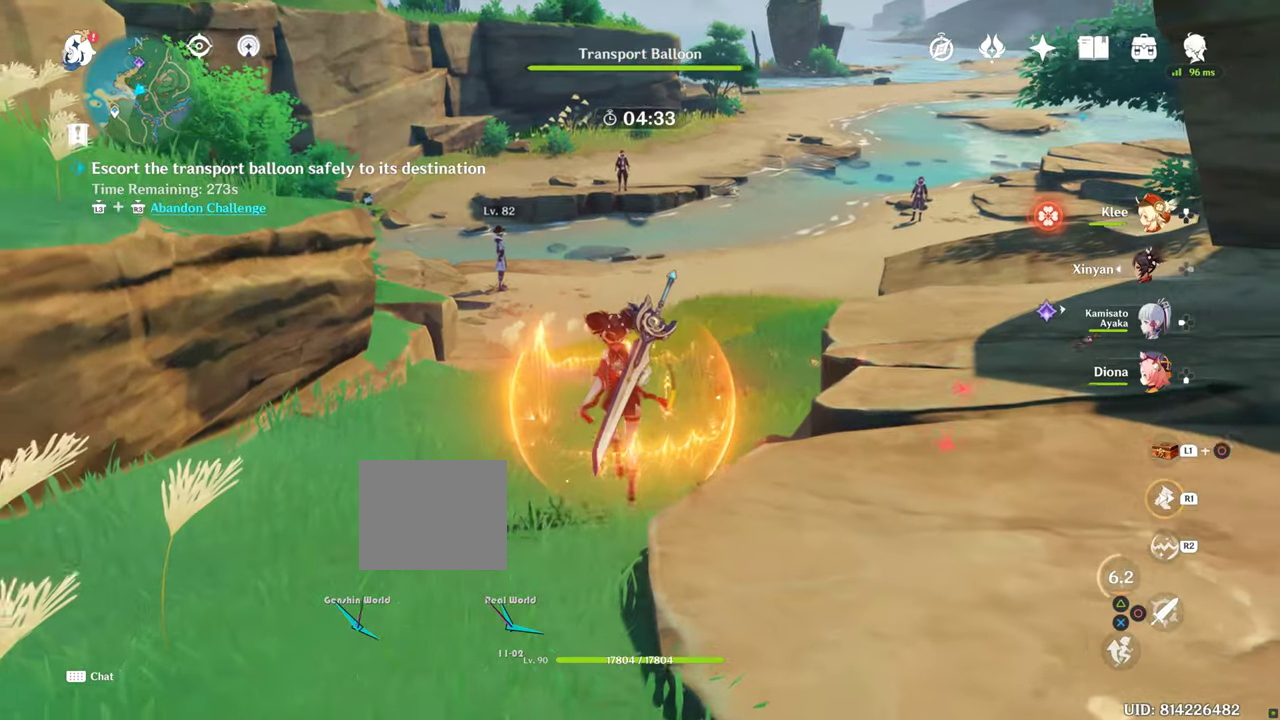
{"buttons": [], "left_stick": "up", "right_stick": "center", "events": [[200, "R1", "up"], [300, "R1", "down"], [434, "R1", "up"]]}
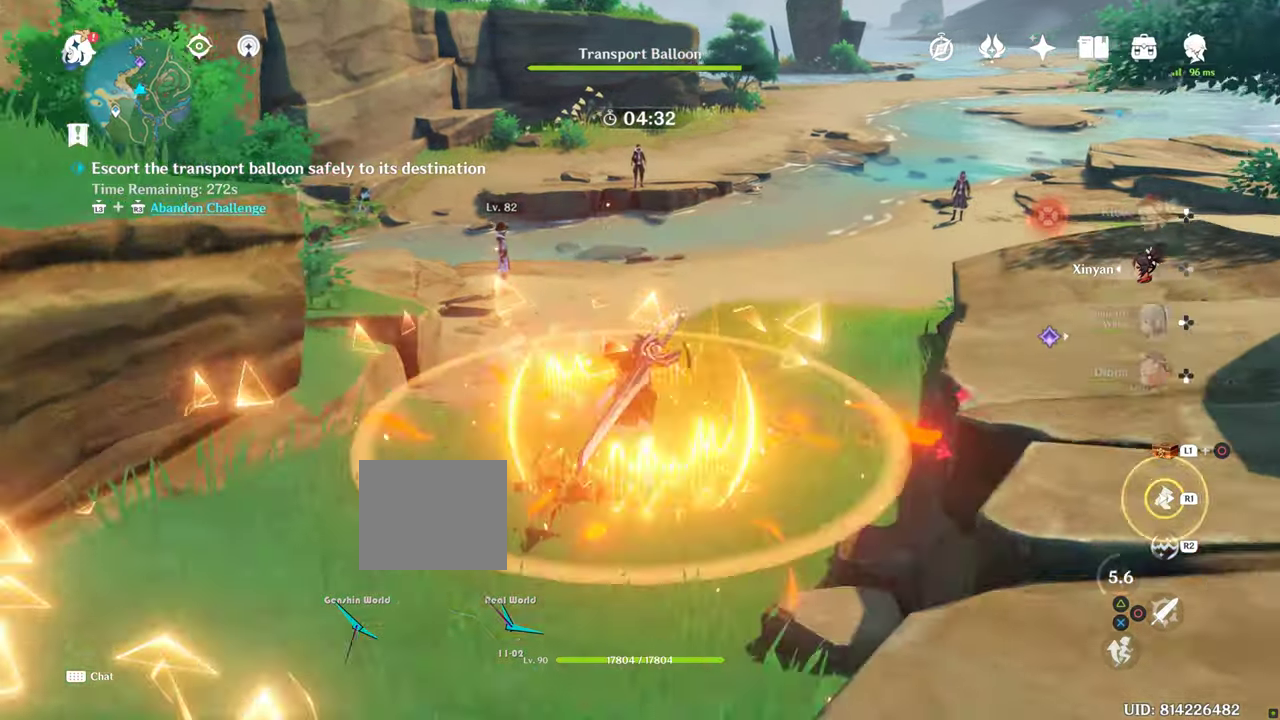
{"buttons": ["R1"], "left_stick": "up", "right_stick": "center", "events": [[400, "R1", "down"]]}
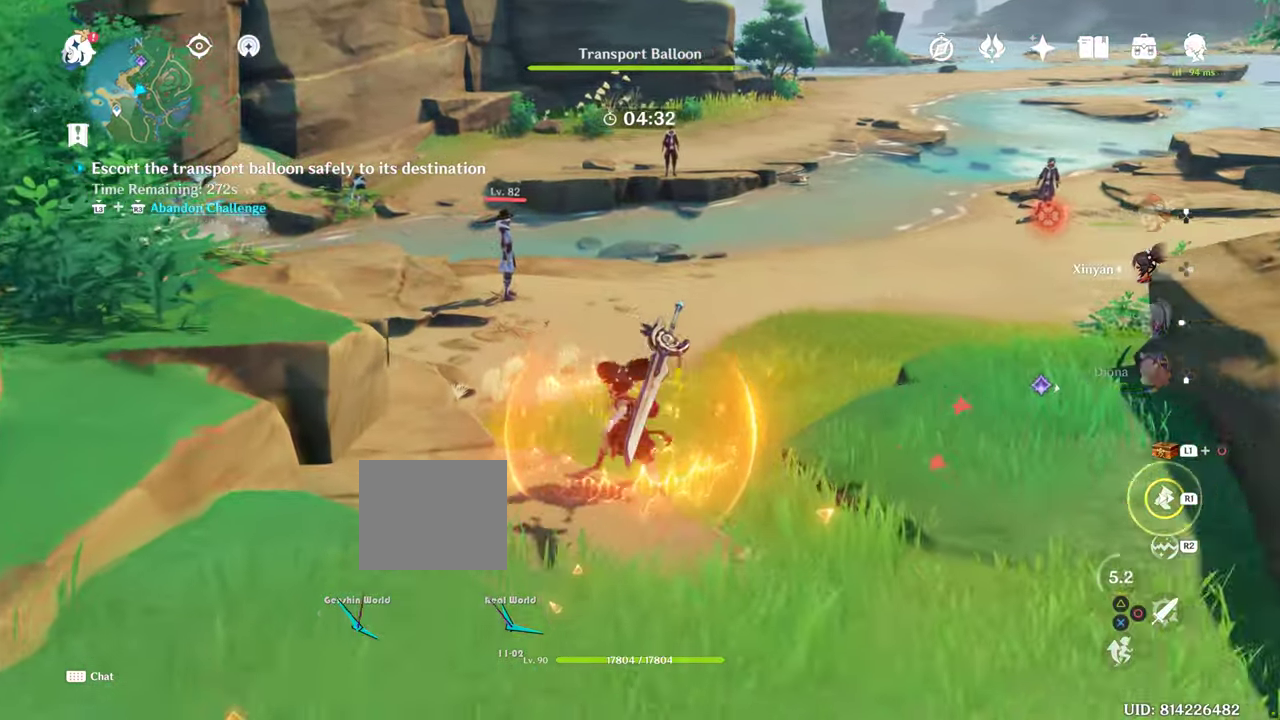
{"buttons": ["R1"], "left_stick": "up", "right_stick": "center", "events": [[17, "R1", "up"], [484, "R1", "down"]]}
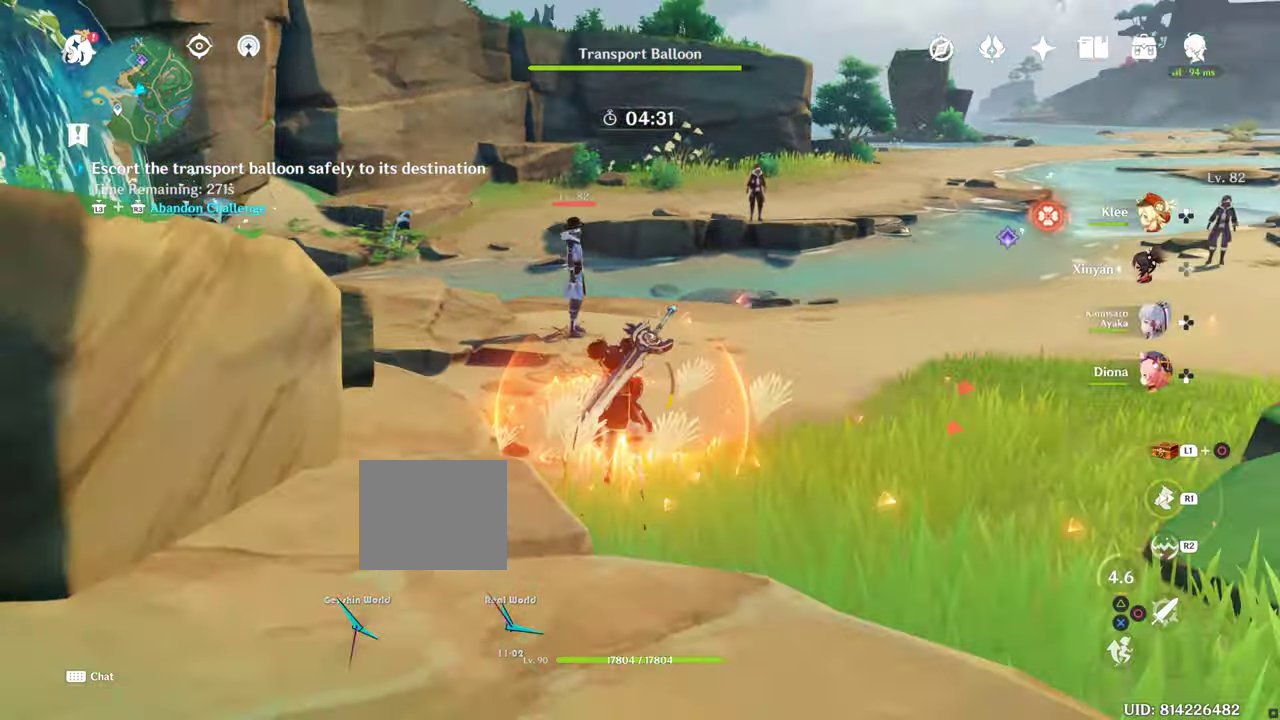
{"buttons": [], "left_stick": "up", "right_stick": "center", "events": [[117, "R1", "up"]]}
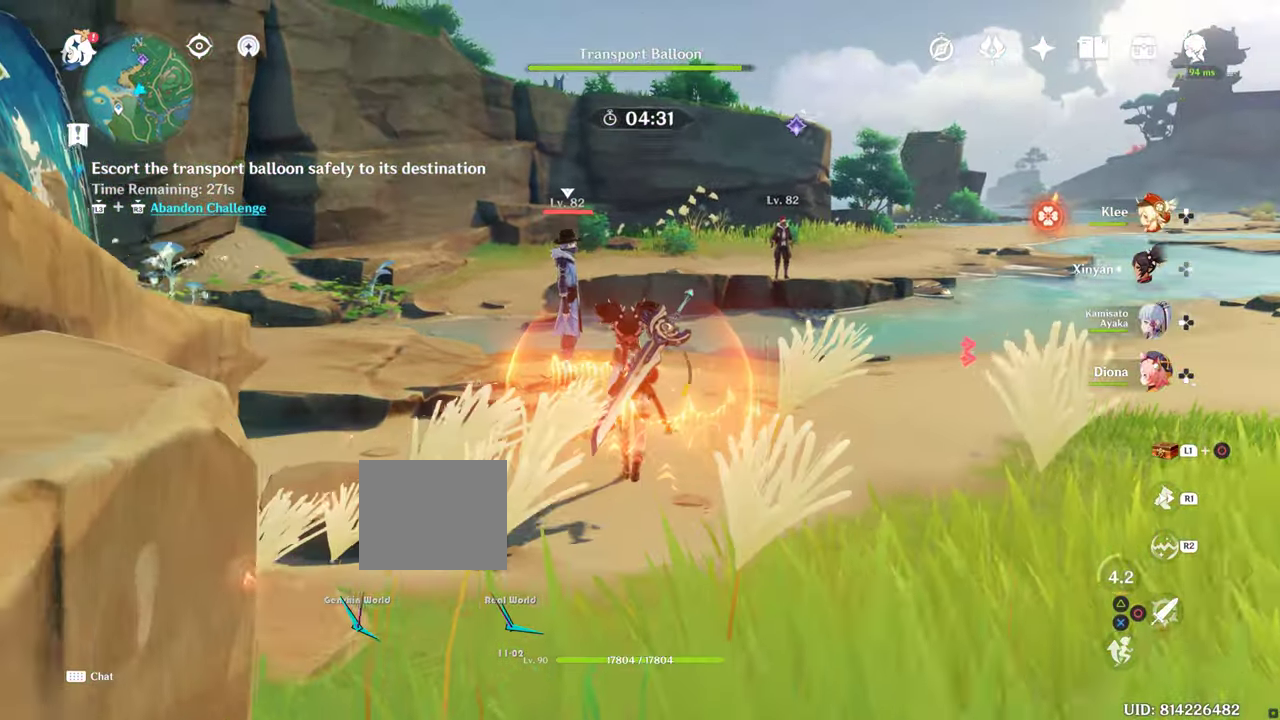
{"buttons": ["CIRCLE"], "left_stick": "up", "right_stick": "center", "events": [[434, "CIRCLE", "down"]]}
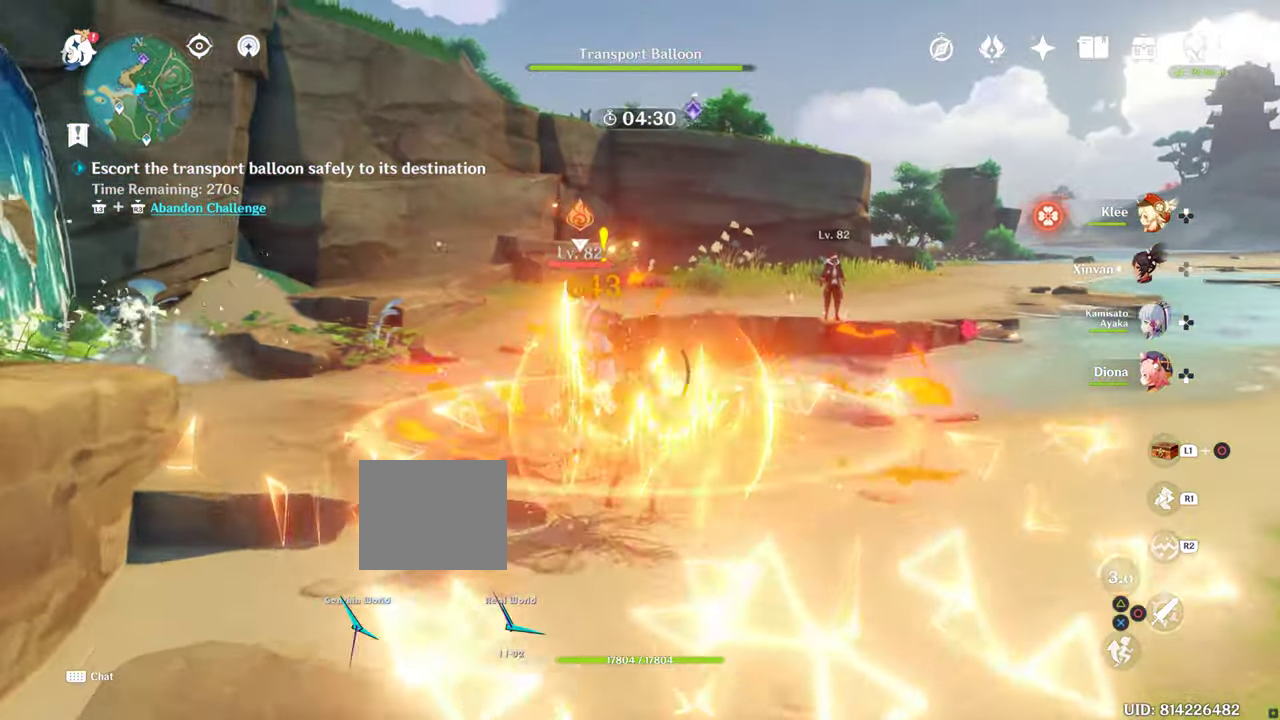
{"buttons": [], "left_stick": "up-right", "right_stick": "center", "events": [[67, "CIRCLE", "up"], [134, "CIRCLE", "down"], [234, "CIRCLE", "up"], [300, "CIRCLE", "down"], [417, "CIRCLE", "up"], [417, "left_stick", "up-right"]]}
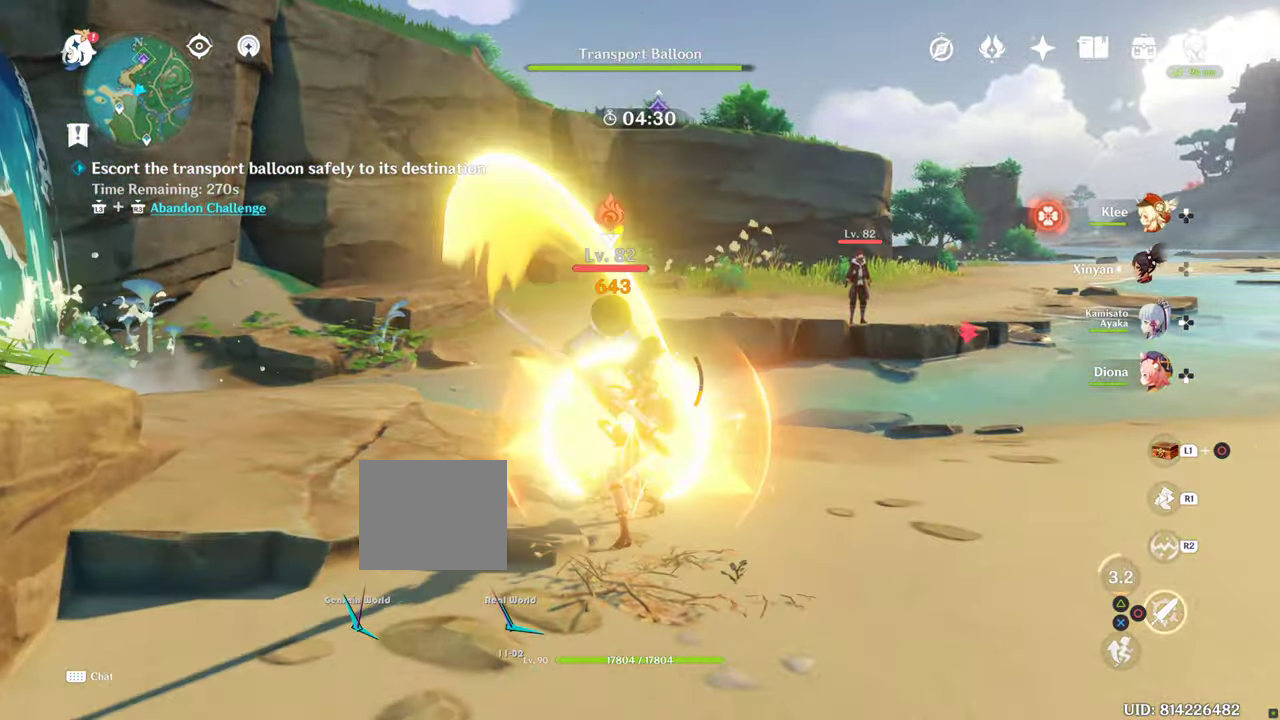
{"buttons": [], "left_stick": "up-right", "right_stick": "right", "events": [[350, "R1", "down"], [367, "right_stick", "right"], [500, "R1", "up"]]}
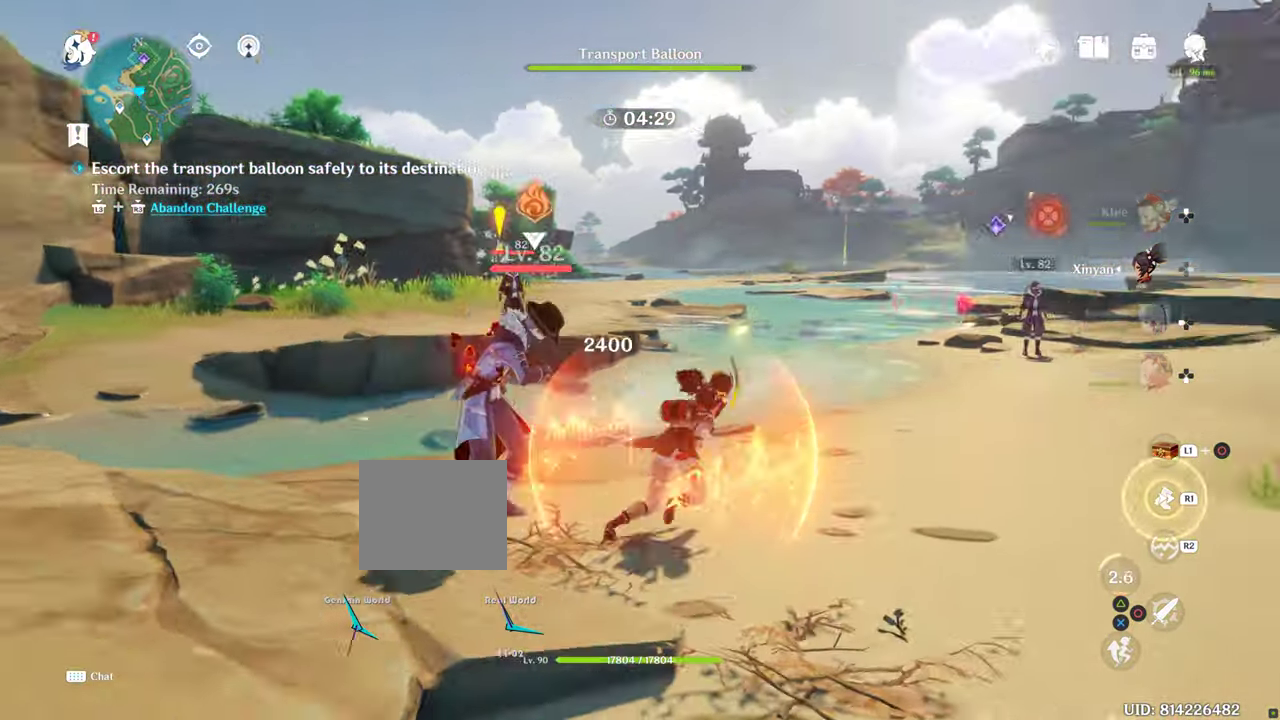
{"buttons": [], "left_stick": "up", "right_stick": "center", "events": [[200, "right_stick", "center"], [250, "left_stick", "up"]]}
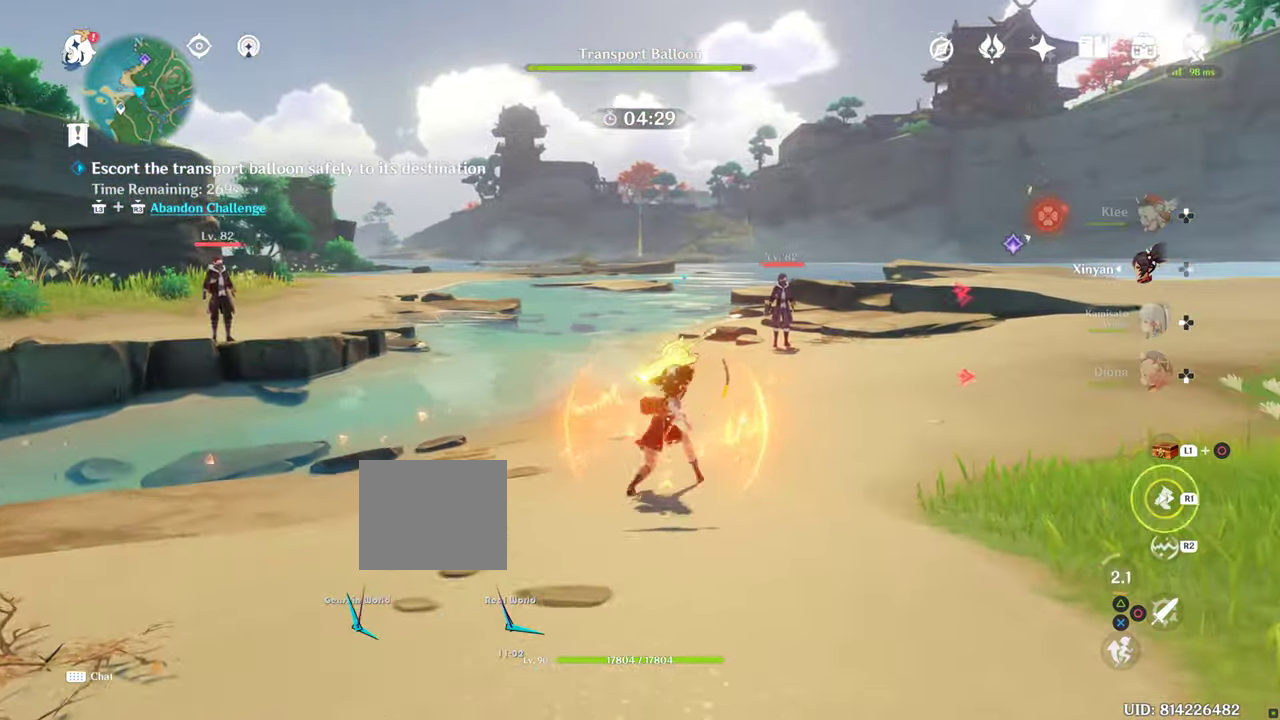
{"buttons": [], "left_stick": "up", "right_stick": "center", "events": [[367, "R1", "down"], [417, "R1", "up"]]}
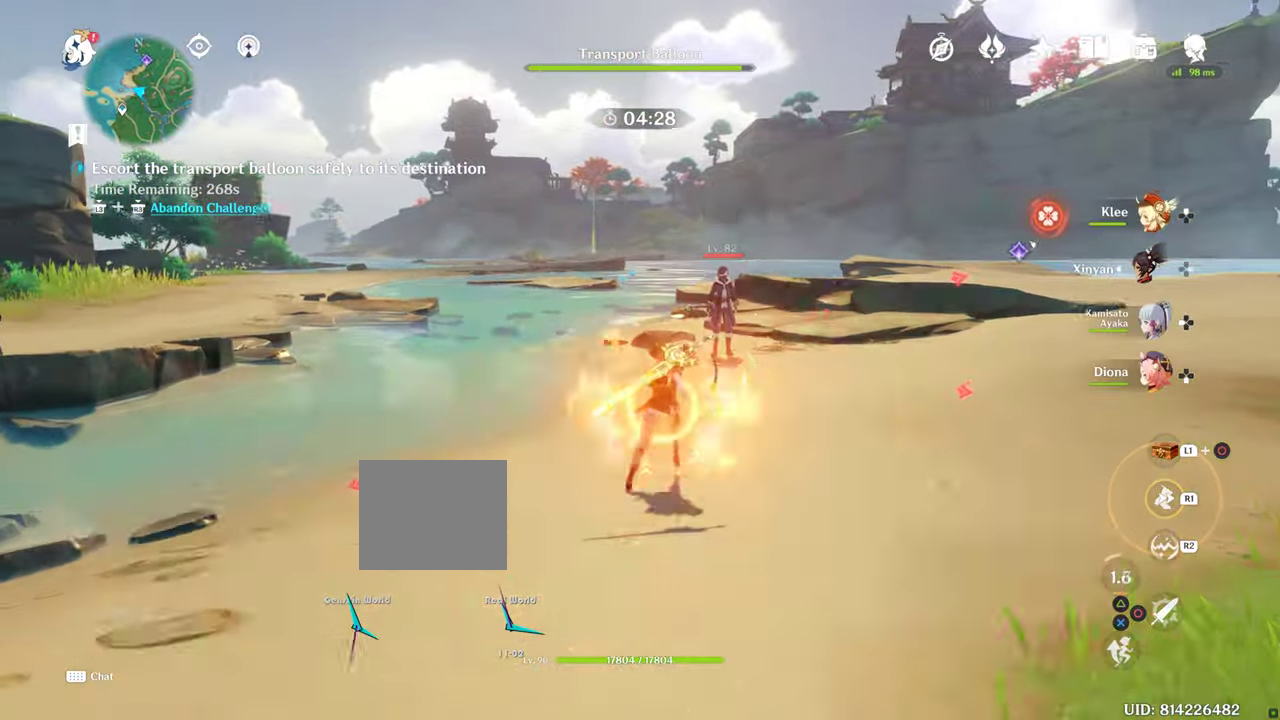
{"buttons": [], "left_stick": "up", "right_stick": "center", "events": [[17, "right_stick", "down-left"], [167, "R1", "down"], [316, "right_stick", "center"], [366, "R1", "up"]]}
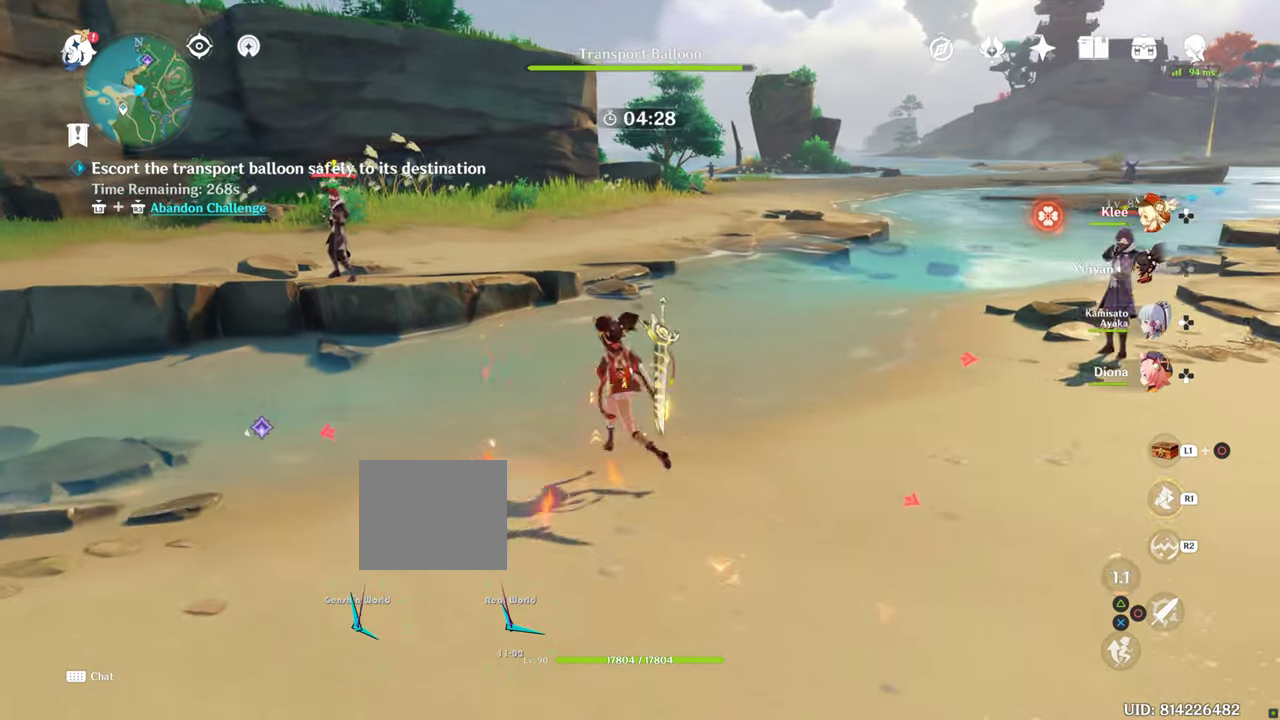
{"buttons": ["R1"], "left_stick": "up", "right_stick": "center", "events": [[16, "R1", "down"], [183, "R1", "up"], [316, "R1", "down"]]}
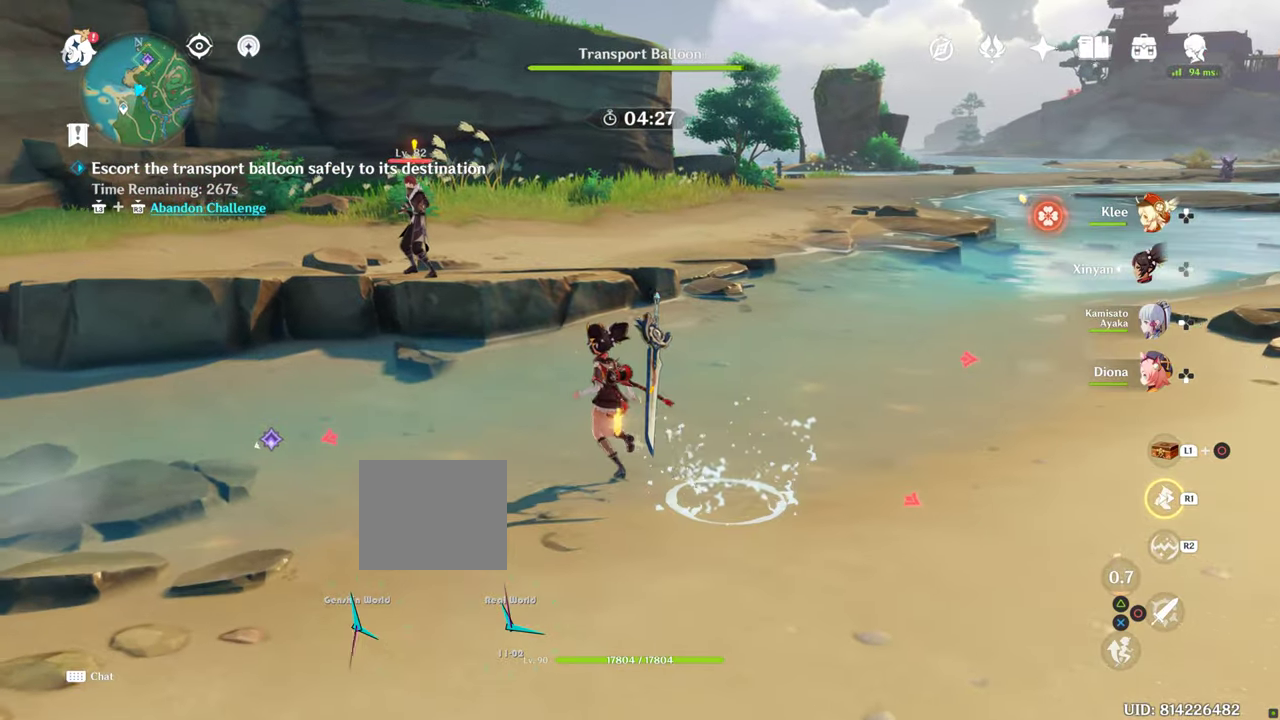
{"buttons": [], "left_stick": "up", "right_stick": "center", "events": [[50, "R1", "up"], [433, "CROSS", "down"], [500, "CROSS", "up"]]}
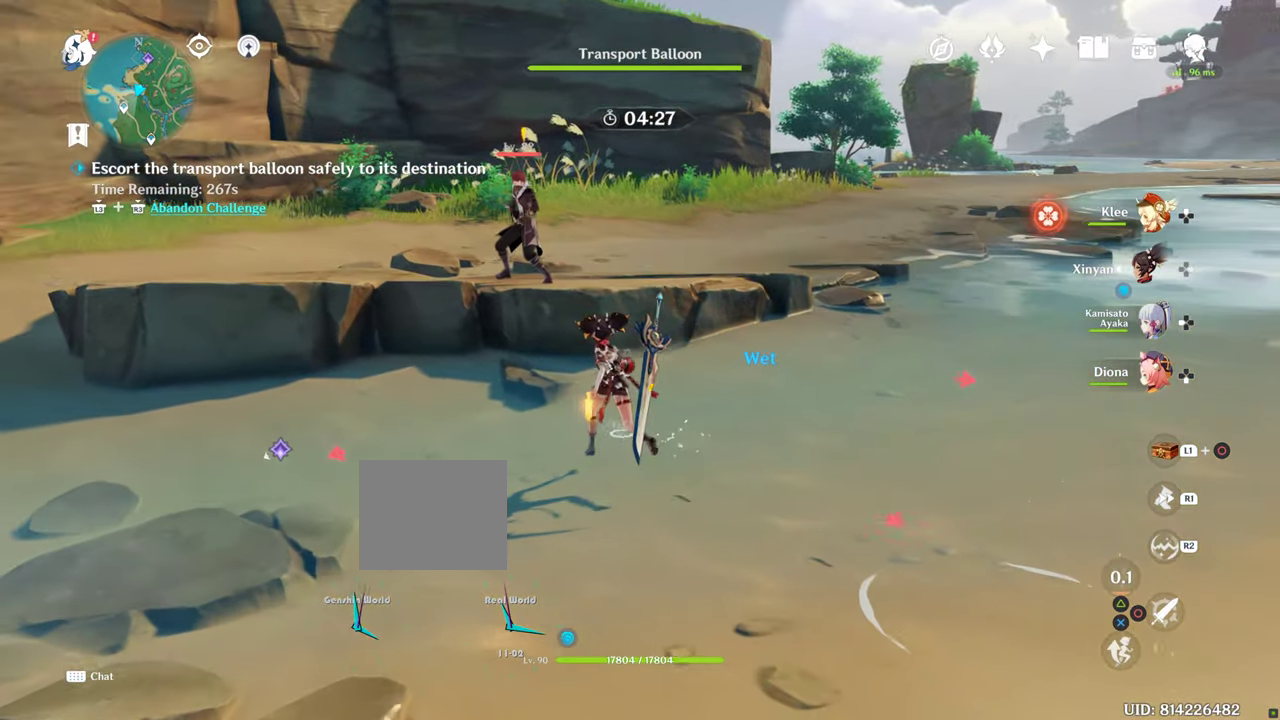
{"buttons": [], "left_stick": "up", "right_stick": "center", "events": [[16, "CROSS", "down"], [166, "CROSS", "up"], [250, "CROSS", "down"], [500, "CROSS", "up"]]}
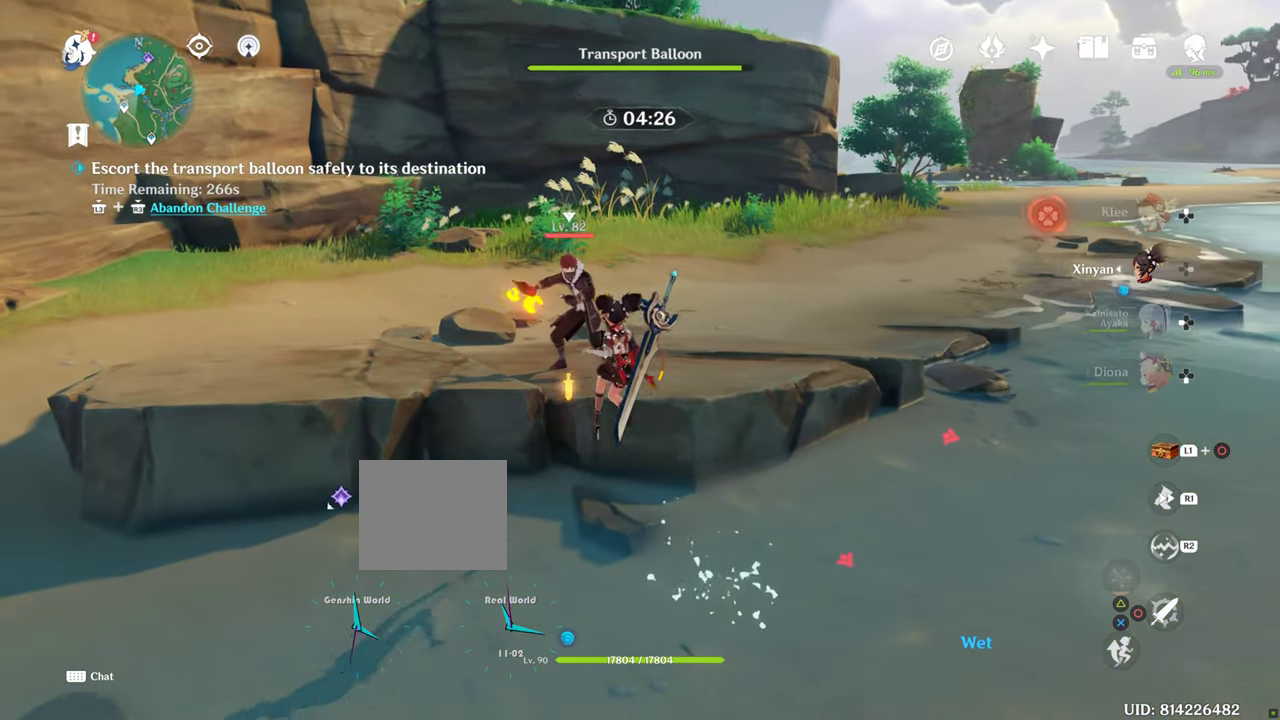
{"buttons": ["CROSS"], "left_stick": "up", "right_stick": "center", "events": [[416, "CROSS", "down"]]}
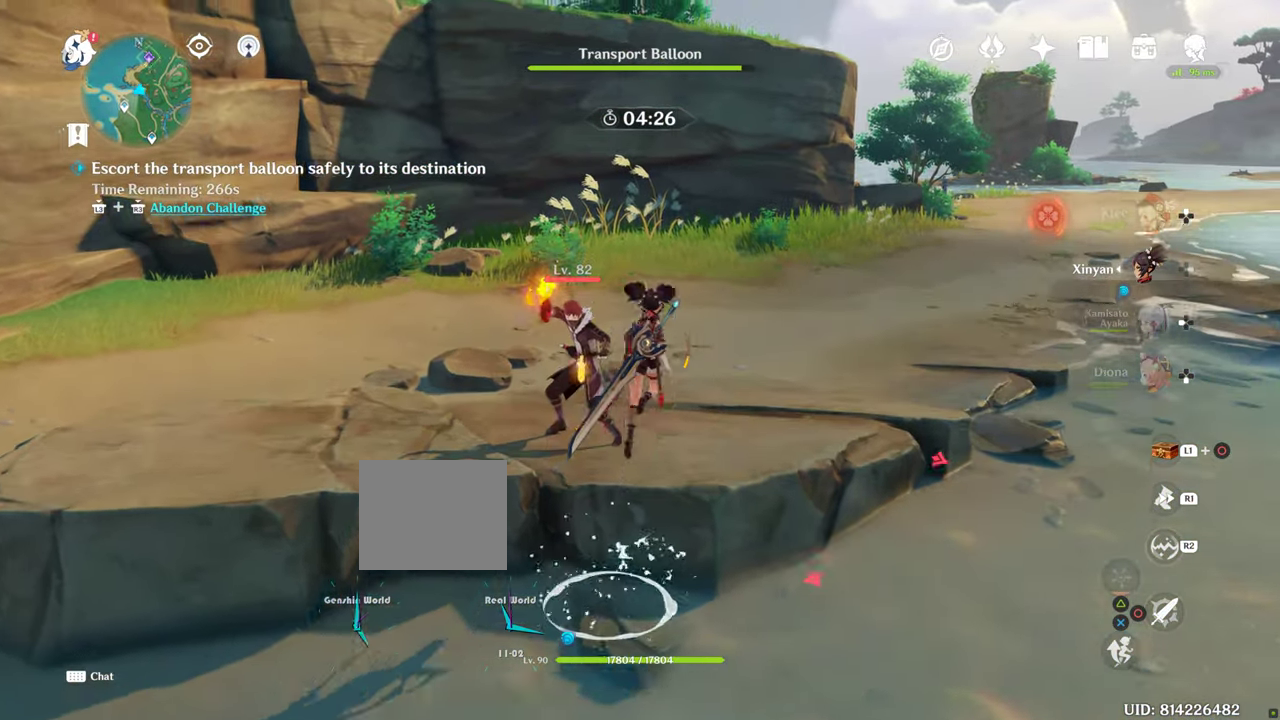
{"buttons": ["CIRCLE"], "left_stick": "up-left", "right_stick": "center", "events": [[50, "CROSS", "up"], [300, "CIRCLE", "down"], [383, "CIRCLE", "up"], [450, "left_stick", "up-left"], [500, "CIRCLE", "down"]]}
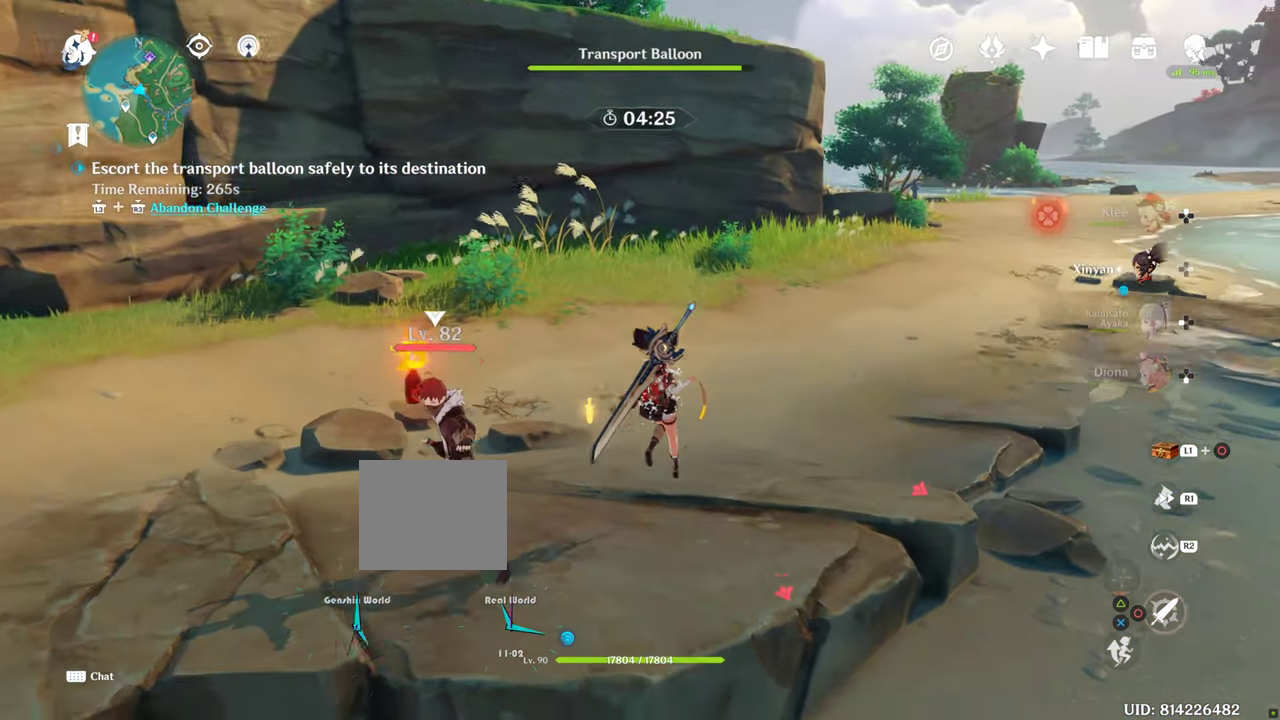
{"buttons": [], "left_stick": "left", "right_stick": "center", "events": [[66, "left_stick", "left"], [83, "CIRCLE", "up"], [266, "CIRCLE", "down"], [350, "CIRCLE", "up"], [433, "CIRCLE", "down"], [500, "CIRCLE", "up"]]}
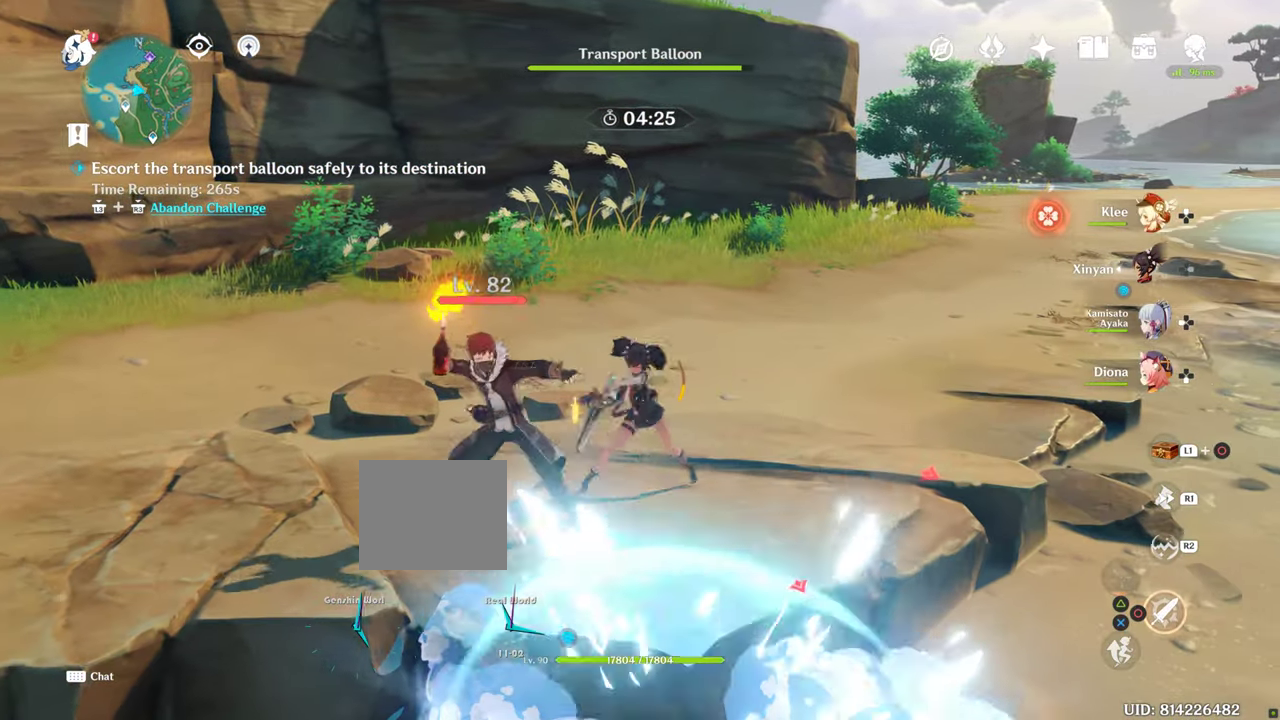
{"buttons": [], "left_stick": "right", "right_stick": "center", "events": [[133, "left_stick", "center"], [266, "left_stick", "up-left"], [283, "CIRCLE", "down"], [316, "left_stick", "center"], [366, "CIRCLE", "up"], [416, "left_stick", "right"]]}